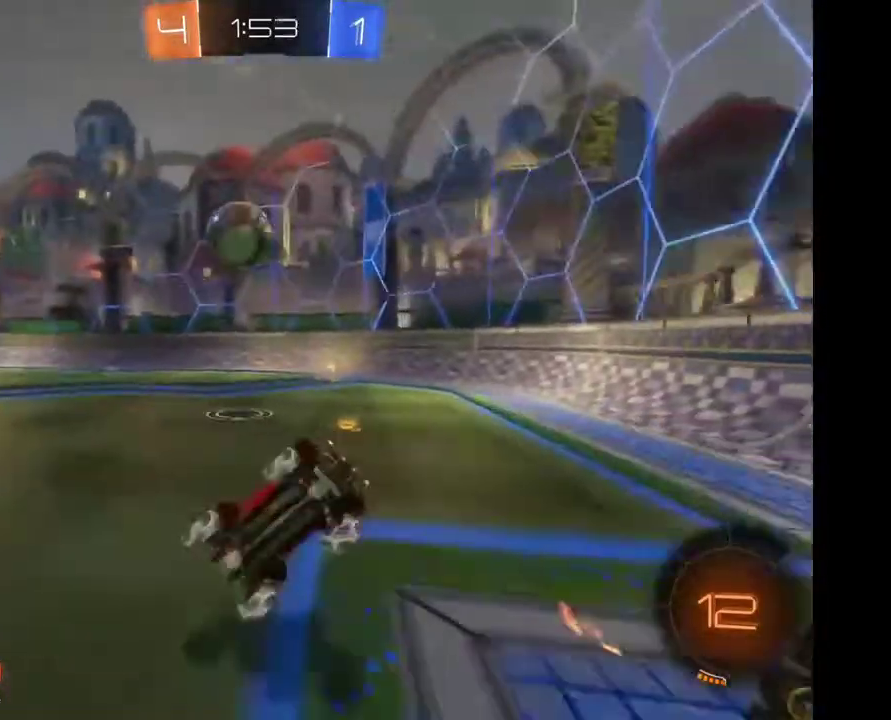
Gameplay with a controller (Xbox layout); each line is a JSON object with the inputs held at the frame after it. "events" lists button and stick changes between this image and that frame as [ms after this image, input, new state], when the widget could be followed in between. Not read: R2.
{"buttons": ["Y"], "left_stick": "right", "right_stick": "center", "events": [[133, "left_stick", "right"], [467, "Y", "down"]]}
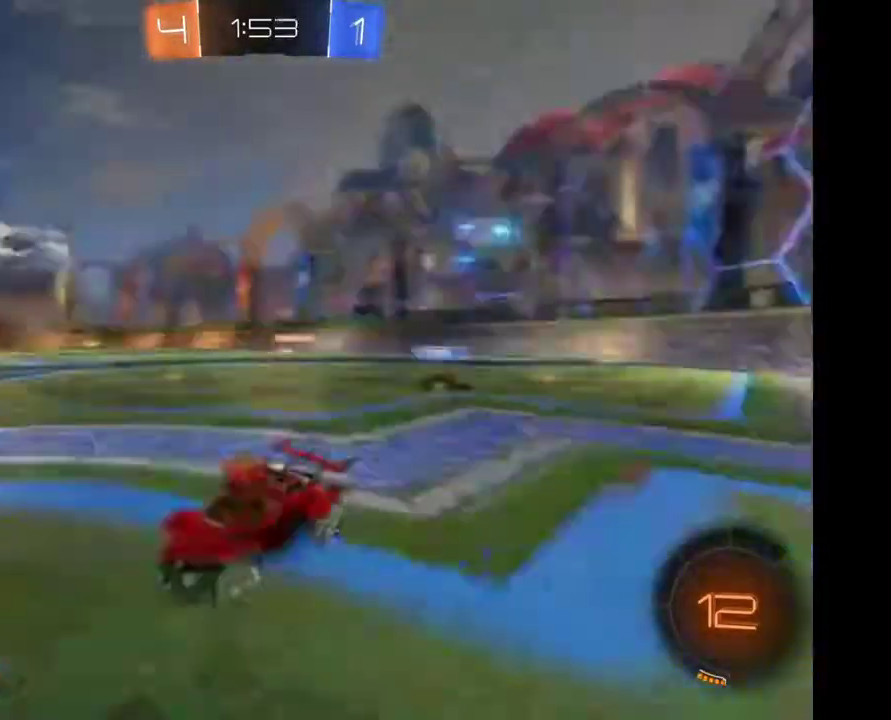
{"buttons": [], "left_stick": "up-right", "right_stick": "center", "events": [[33, "Y", "up"], [333, "left_stick", "up-right"]]}
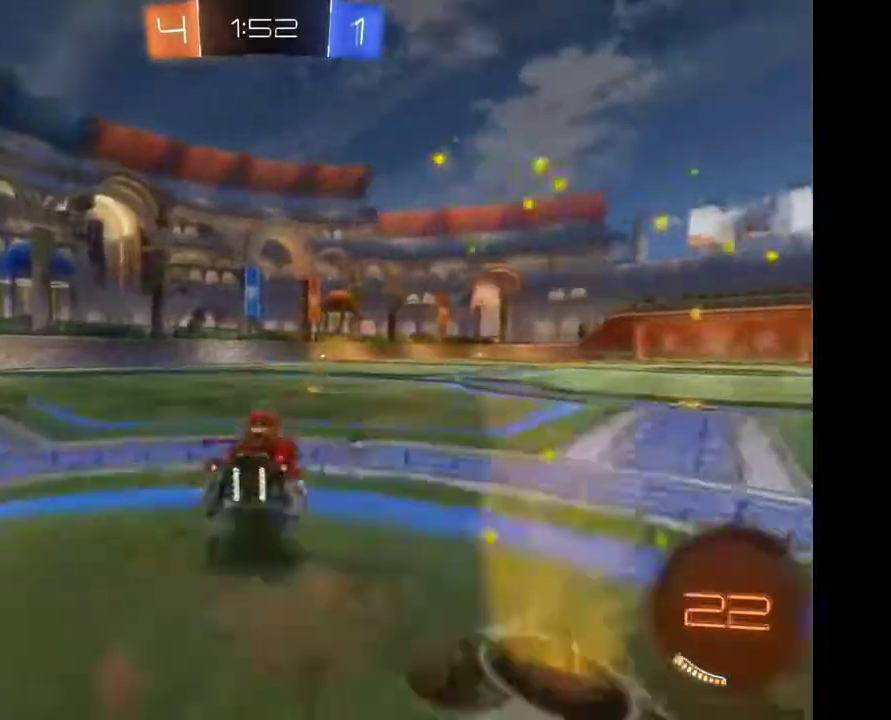
{"buttons": [], "left_stick": "center", "right_stick": "center", "events": [[33, "A", "down"], [133, "A", "up"], [133, "left_stick", "center"]]}
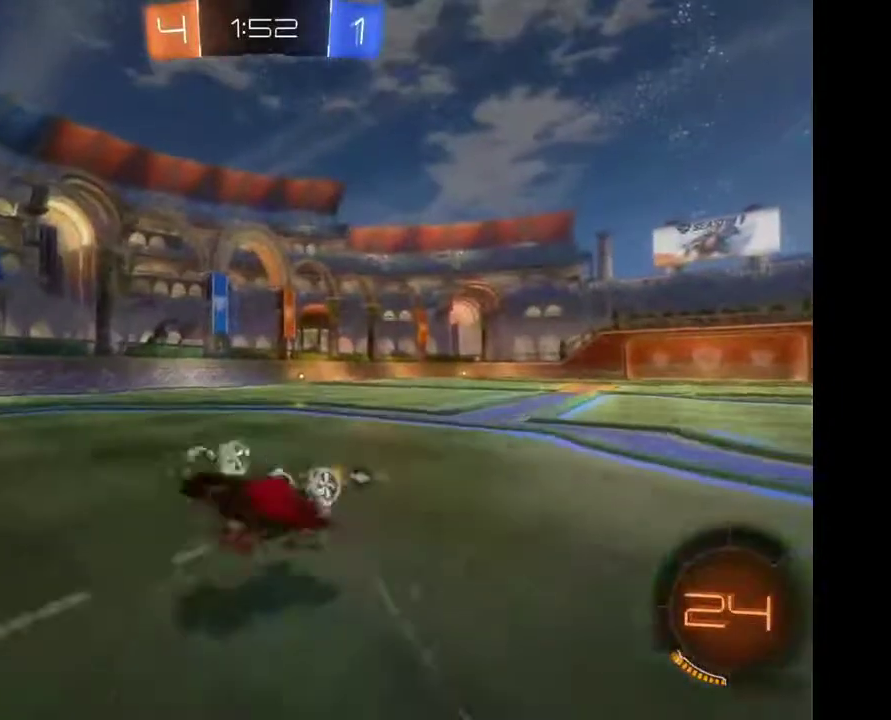
{"buttons": [], "left_stick": "right", "right_stick": "center", "events": [[367, "left_stick", "right"]]}
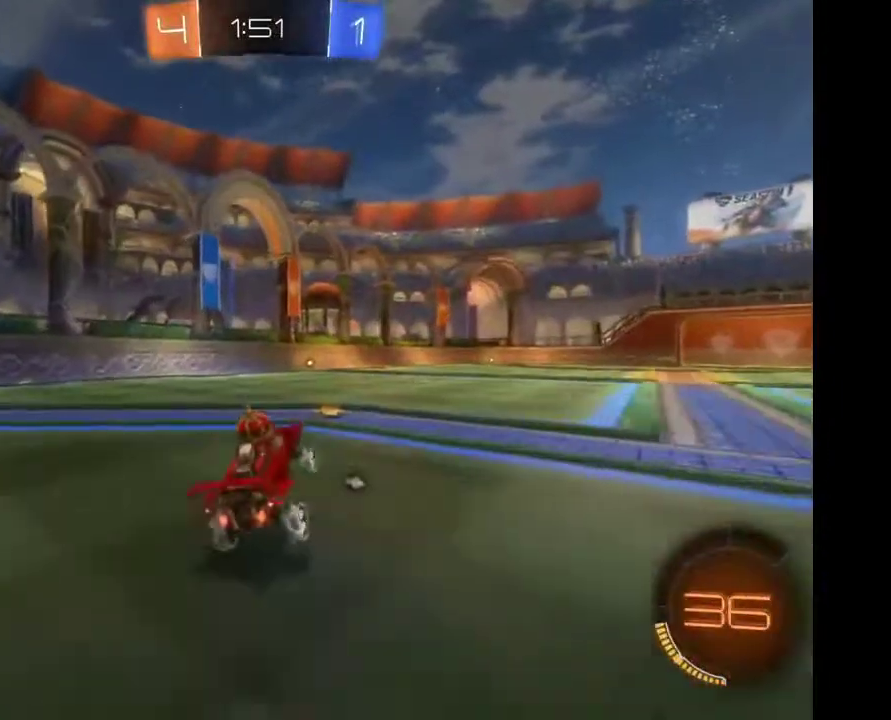
{"buttons": [], "left_stick": "center", "right_stick": "center", "events": [[100, "left_stick", "center"], [400, "left_stick", "left"], [467, "left_stick", "center"]]}
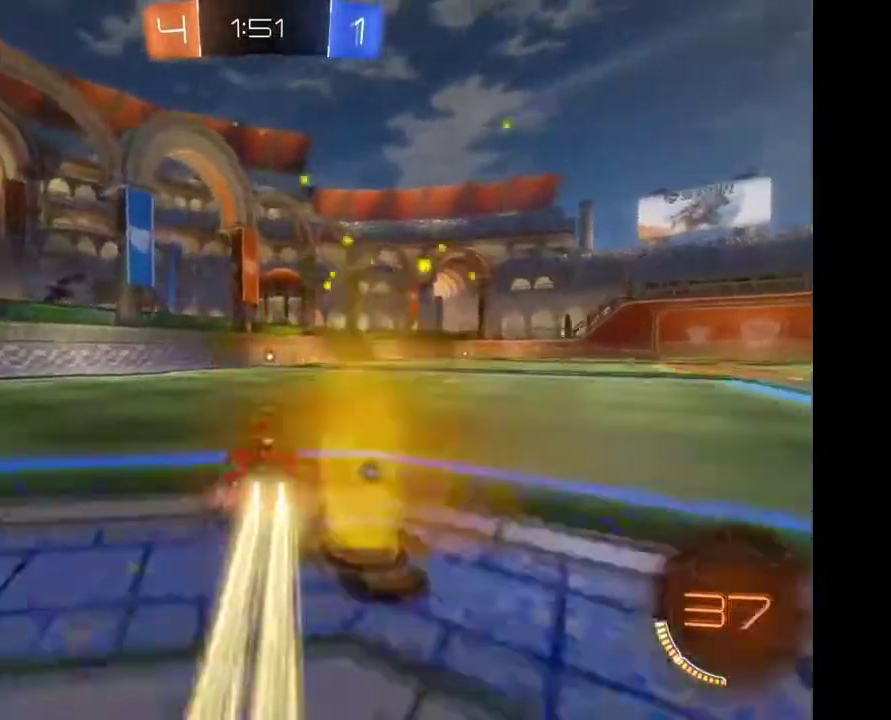
{"buttons": [], "left_stick": "center", "right_stick": "center", "events": []}
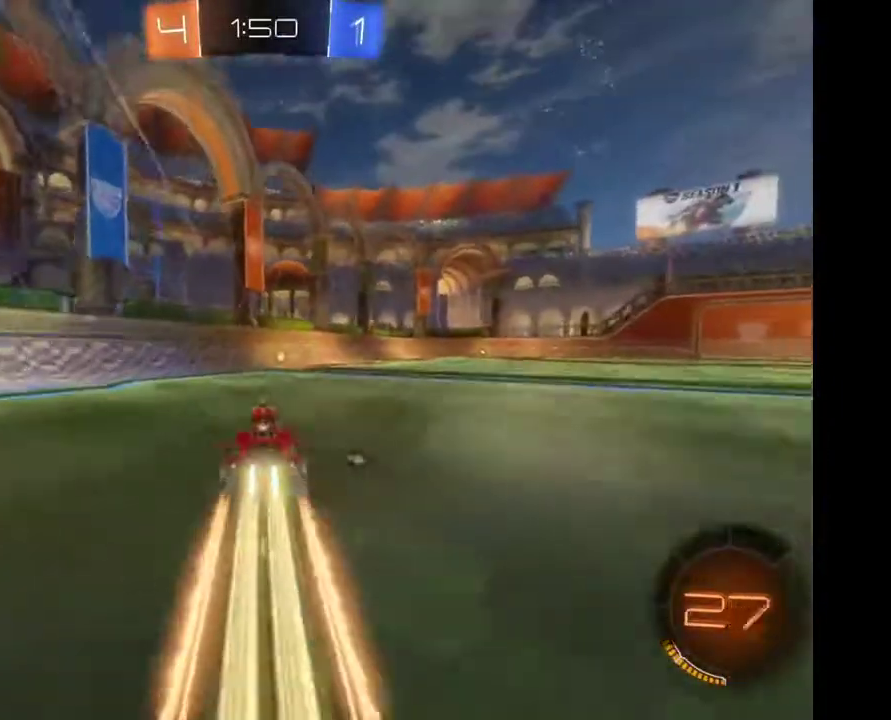
{"buttons": ["Y"], "left_stick": "center", "right_stick": "center"}
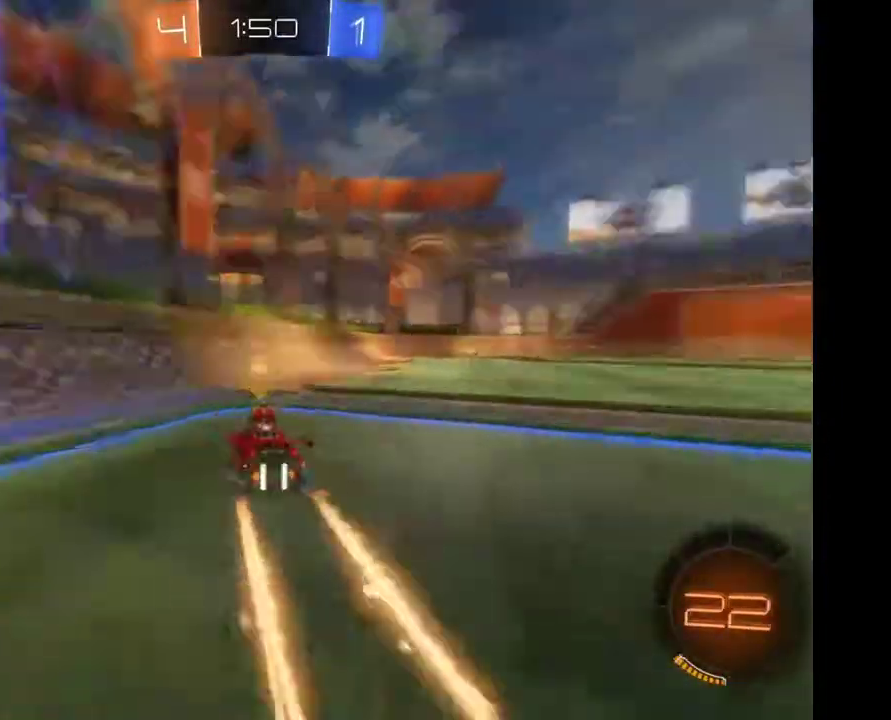
{"buttons": [], "left_stick": "right", "right_stick": "center", "events": [[33, "Y", "up"], [33, "left_stick", "right"]]}
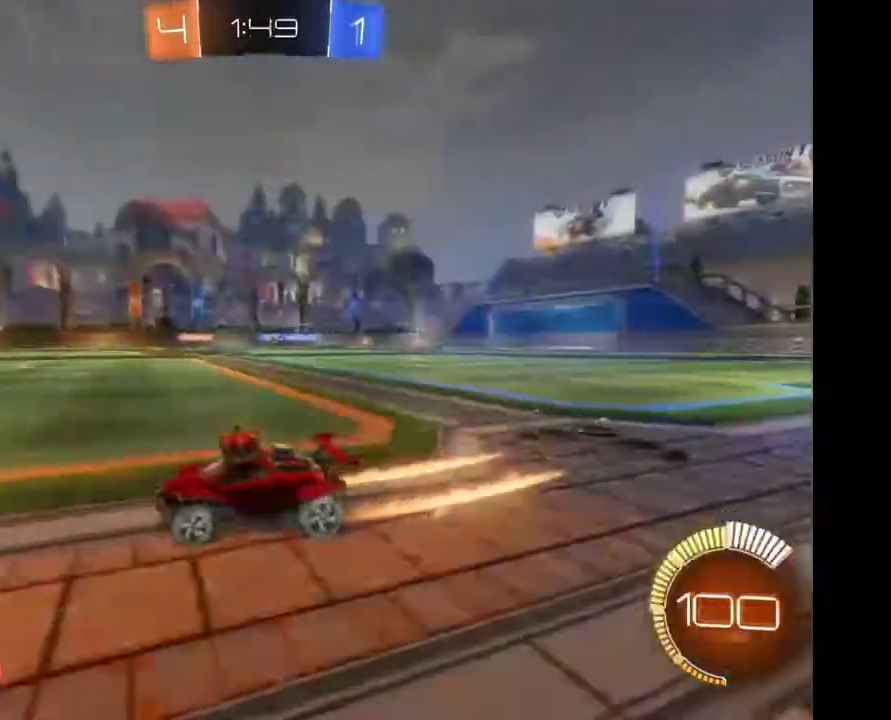
{"buttons": [], "left_stick": "center", "right_stick": "center", "events": [[267, "left_stick", "down-right"], [367, "left_stick", "center"]]}
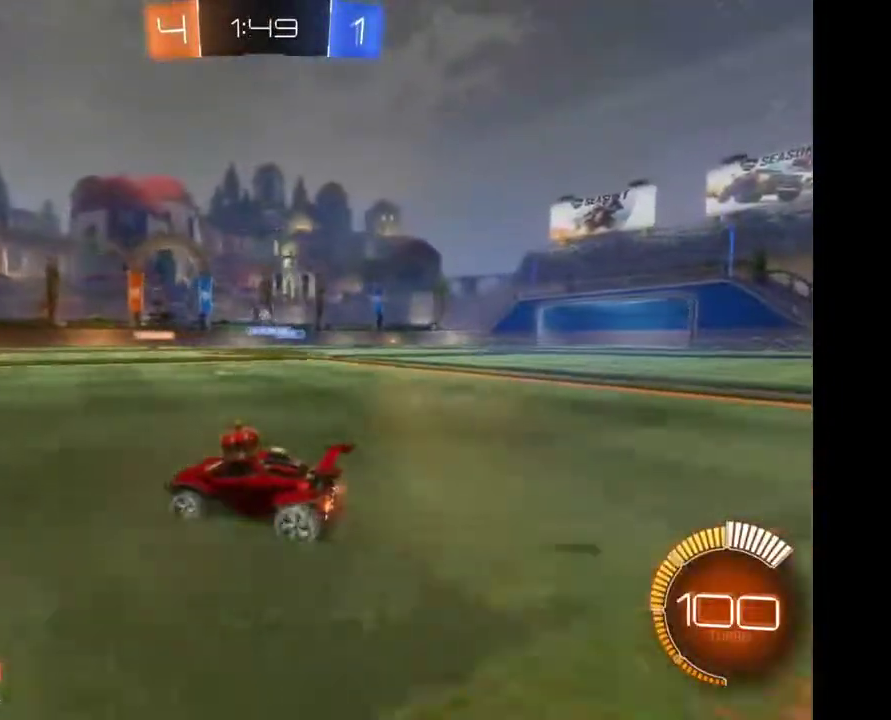
{"buttons": [], "left_stick": "center", "right_stick": "center", "events": [[33, "left_stick", "left"], [300, "left_stick", "center"]]}
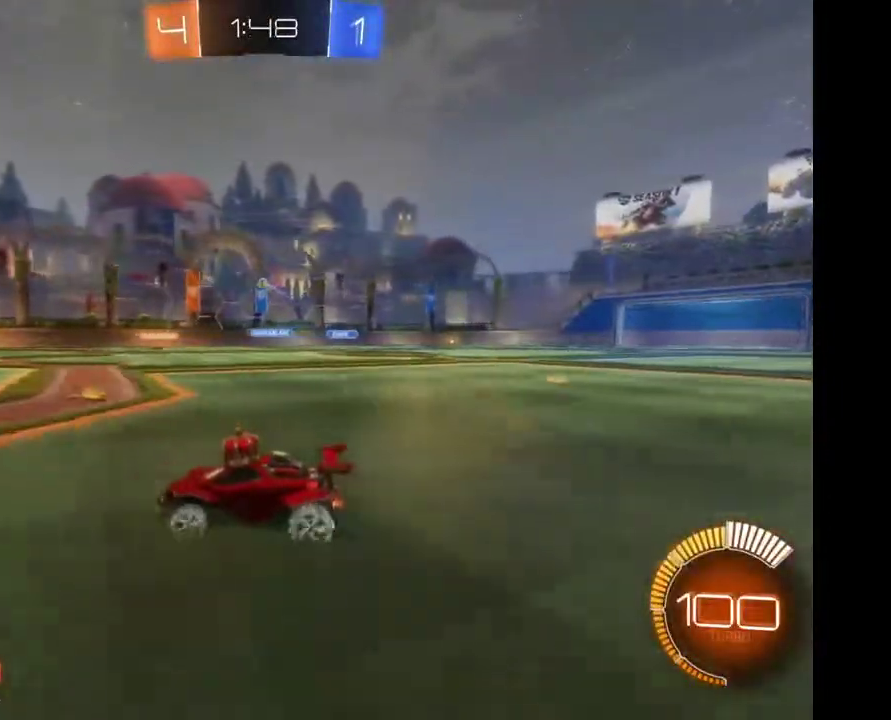
{"buttons": [], "left_stick": "center", "right_stick": "center", "events": [[200, "left_stick", "left"], [367, "left_stick", "center"]]}
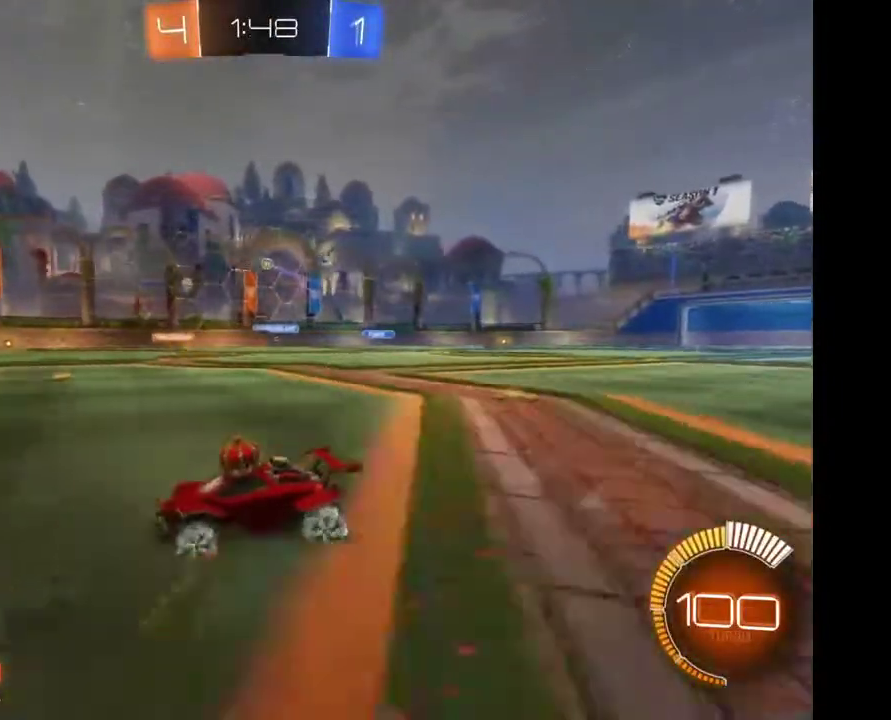
{"buttons": [], "left_stick": "down-right", "right_stick": "center", "events": [[167, "left_stick", "right"], [500, "left_stick", "down-right"]]}
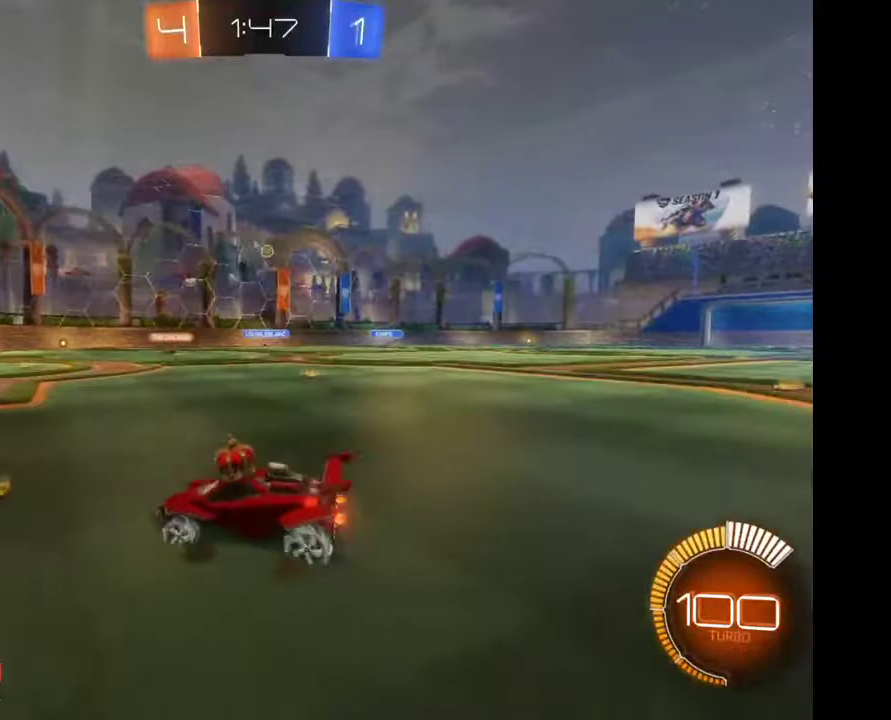
{"buttons": [], "left_stick": "down-left", "right_stick": "center", "events": [[300, "left_stick", "center"], [400, "left_stick", "down-left"]]}
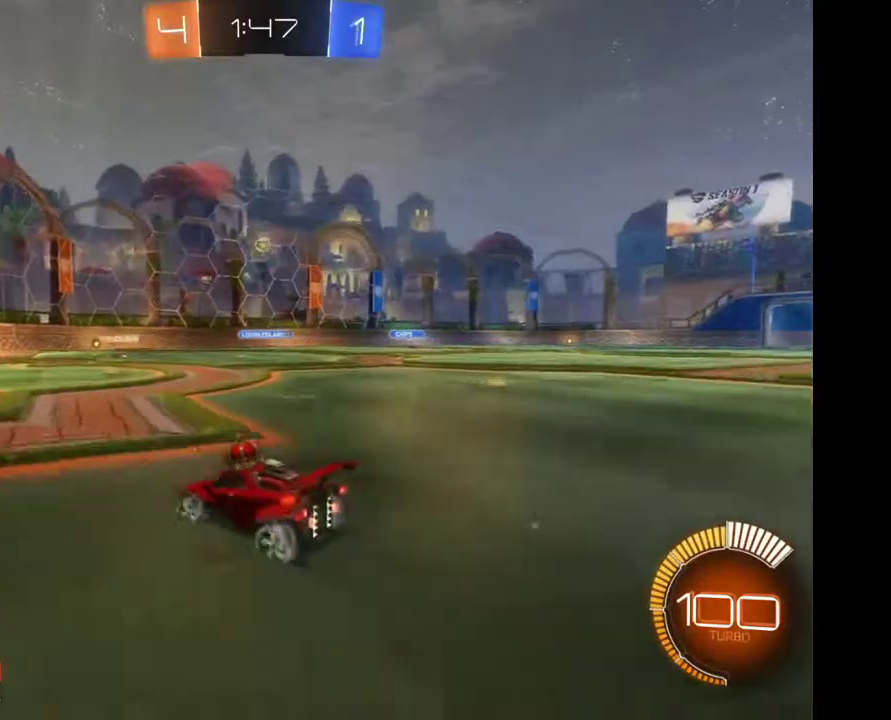
{"buttons": [], "left_stick": "center", "right_stick": "center", "events": [[100, "left_stick", "center"]]}
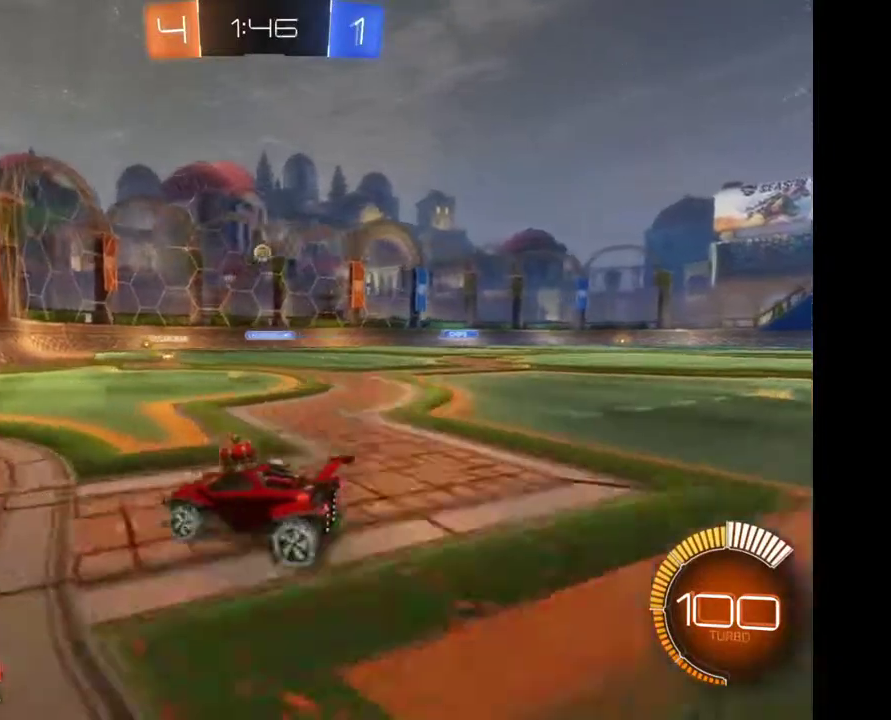
{"buttons": [], "left_stick": "center", "right_stick": "center", "events": [[33, "left_stick", "right"], [367, "left_stick", "center"]]}
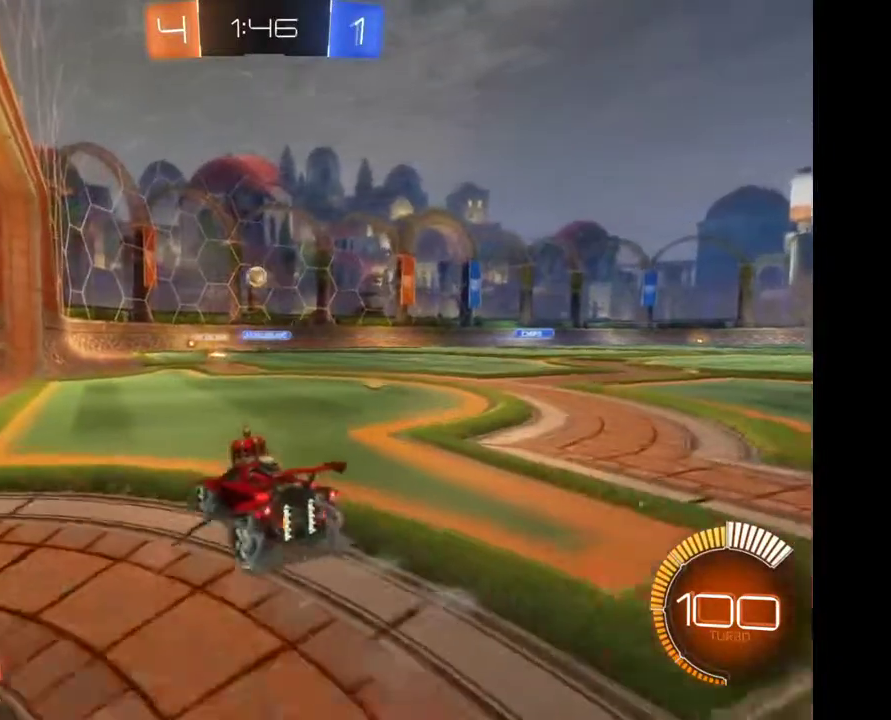
{"buttons": [], "left_stick": "center", "right_stick": "center", "events": []}
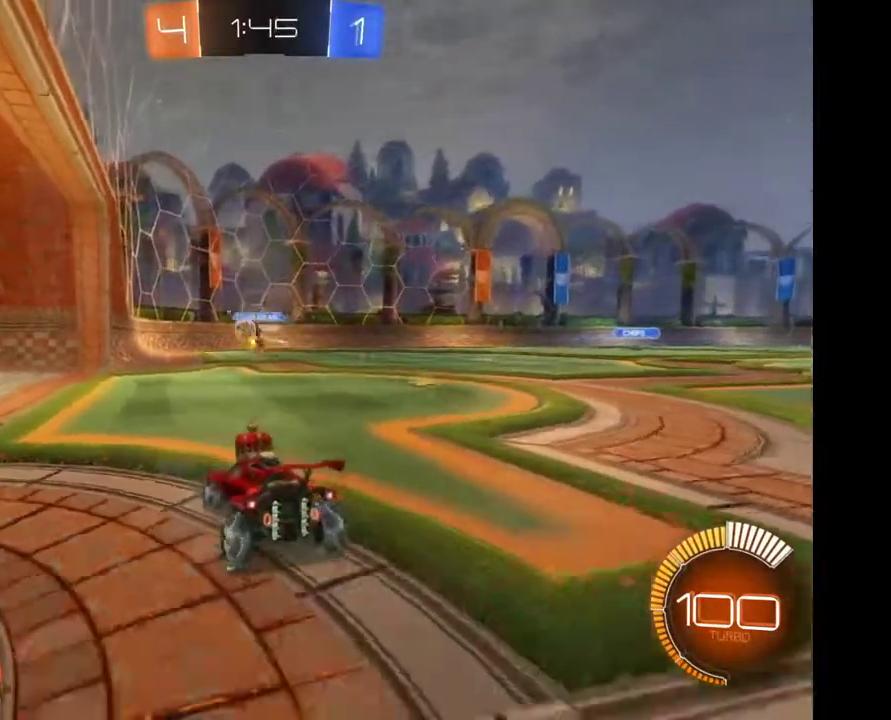
{"buttons": [], "left_stick": "left", "right_stick": "center", "events": [[500, "left_stick", "left"]]}
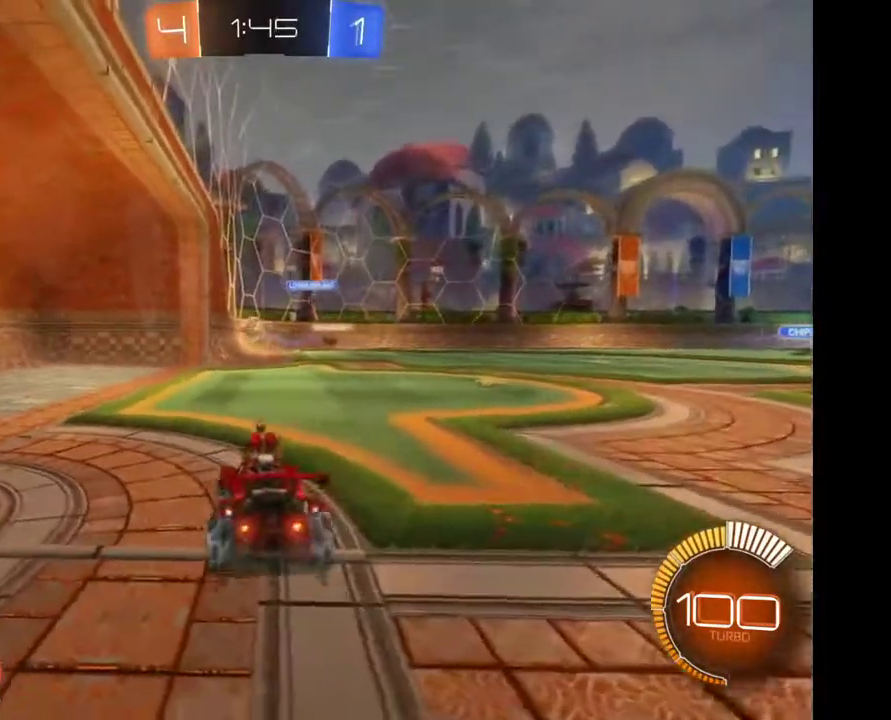
{"buttons": [], "left_stick": "center", "right_stick": "center", "events": [[67, "left_stick", "center"], [233, "left_stick", "right"], [467, "left_stick", "center"]]}
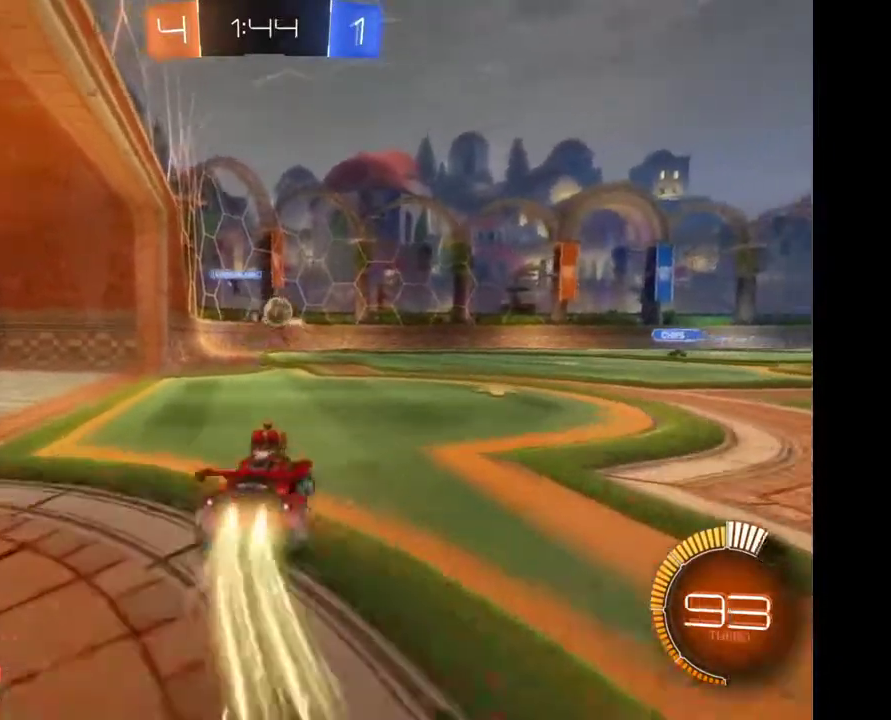
{"buttons": [], "left_stick": "center", "right_stick": "center", "events": [[233, "left_stick", "right"], [333, "left_stick", "center"]]}